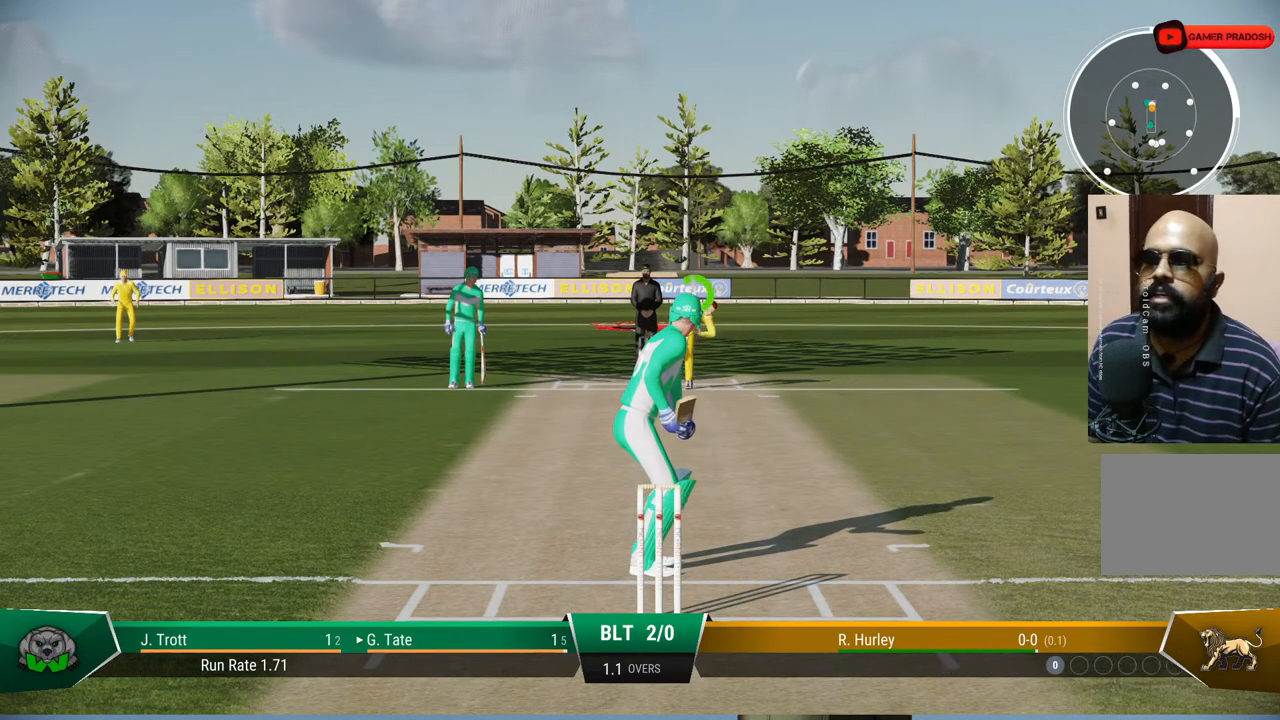
Gameplay with a controller (PlayStation layout); each line is a JSON object with the inputs held at the frame after it. "events" lists button and stick changes between this image and that frame as [ms after this image, input, new state], when the widget could be followed in between. Not read: L1 L2 L3 R1 R2 R3.
{"buttons": [], "left_stick": "left", "right_stick": "center", "events": [[200, "CROSS", "down"], [200, "left_stick", "down"], [350, "CROSS", "up"], [467, "left_stick", "left"]]}
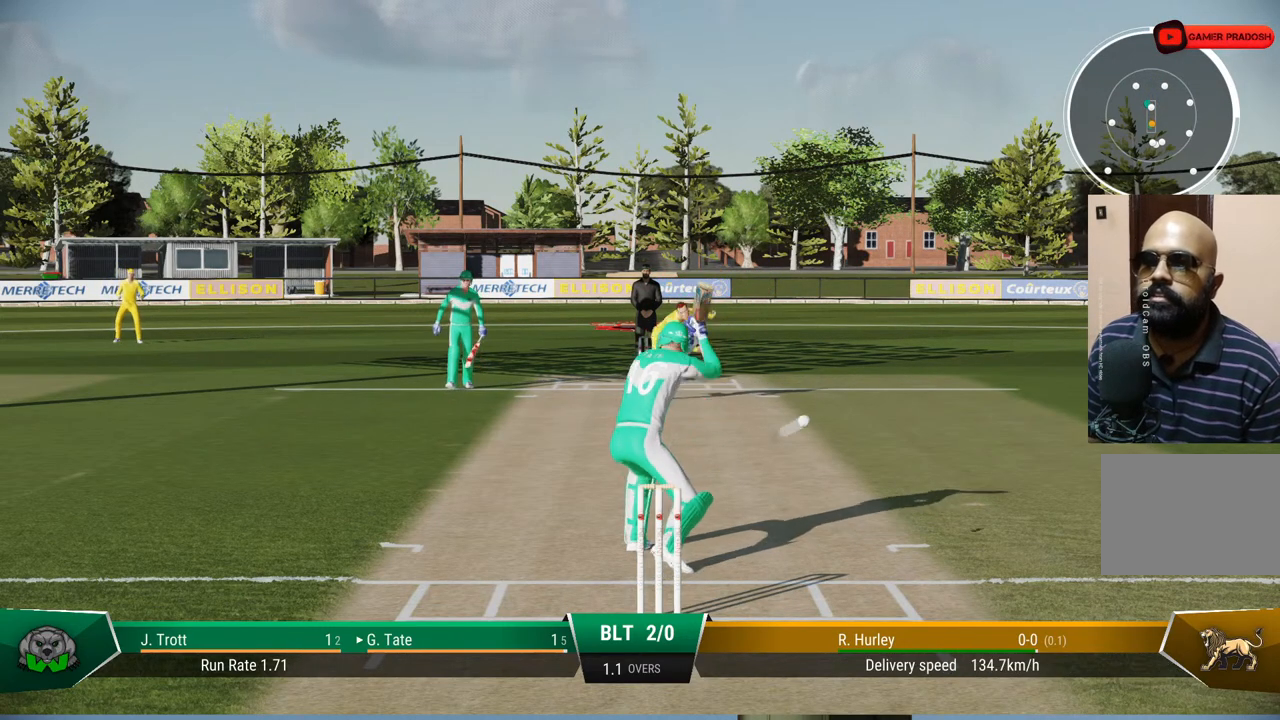
{"buttons": [], "left_stick": "center", "right_stick": "center", "events": [[117, "left_stick", "up-left"], [283, "left_stick", "center"]]}
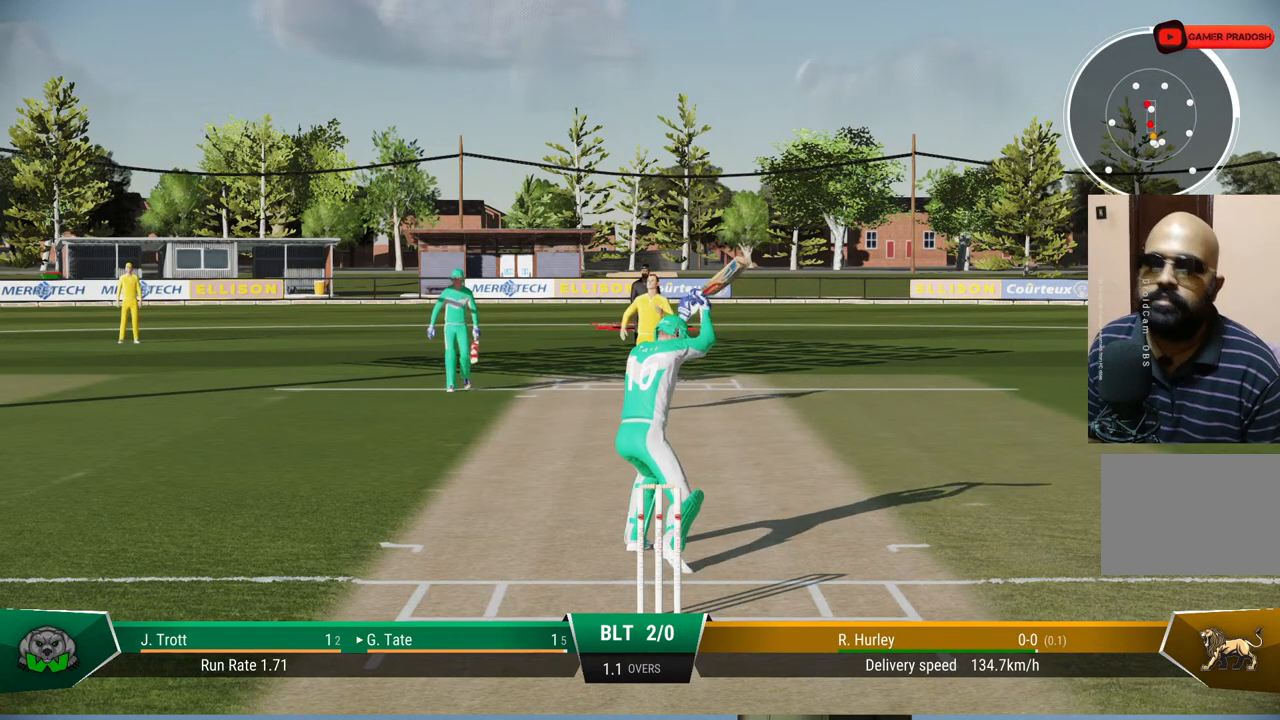
{"buttons": [], "left_stick": "center", "right_stick": "center", "events": []}
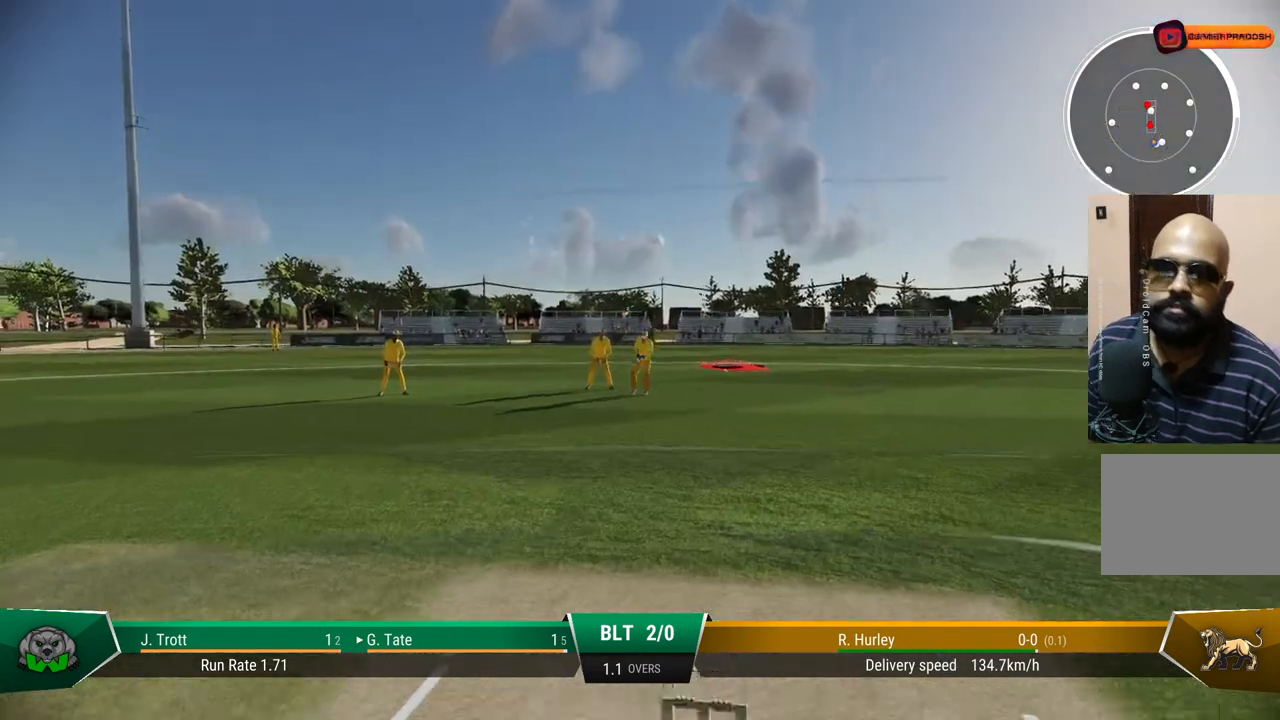
{"buttons": [], "left_stick": "center", "right_stick": "center", "events": []}
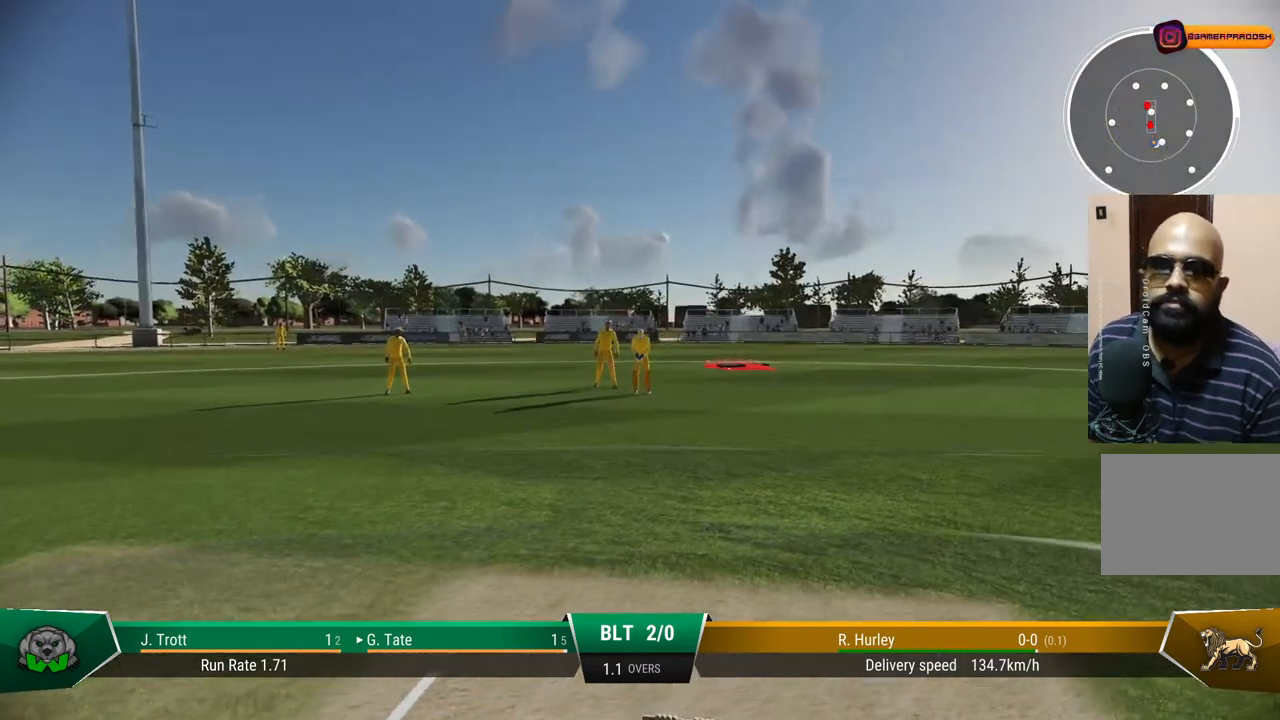
{"buttons": [], "left_stick": "left", "right_stick": "center", "events": [[400, "left_stick", "left"]]}
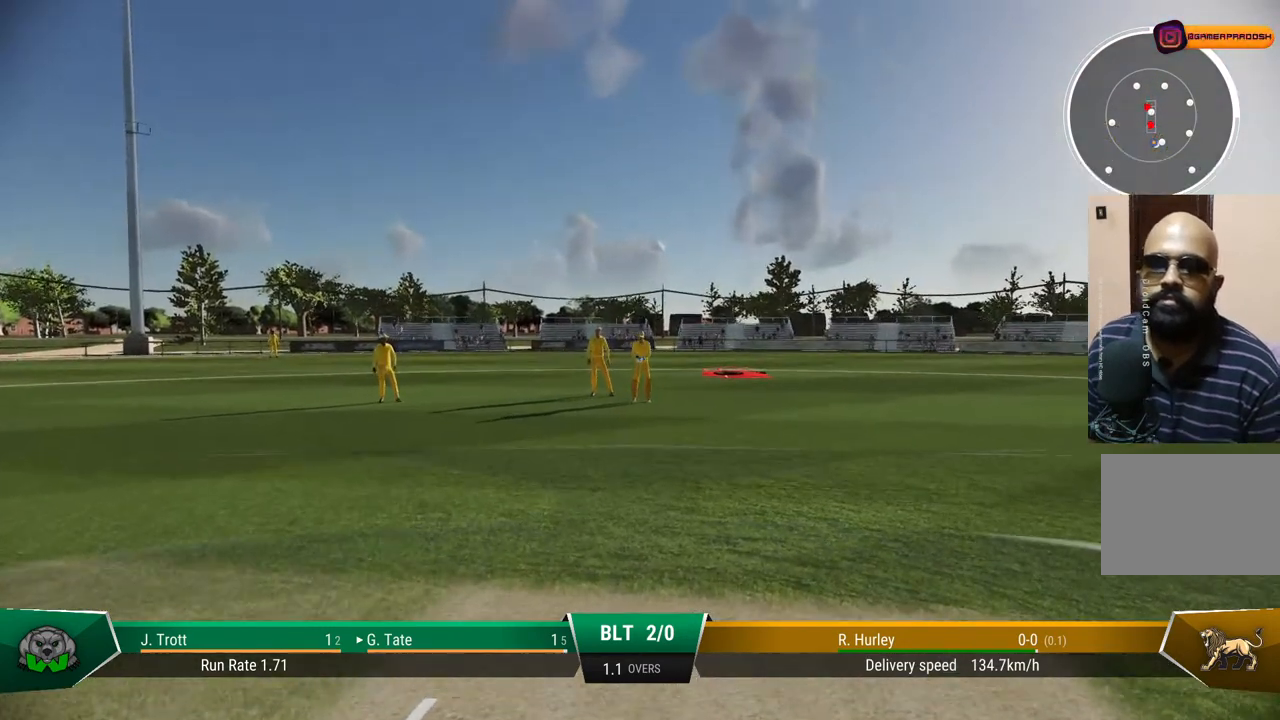
{"buttons": [], "left_stick": "right", "right_stick": "center", "events": [[83, "left_stick", "up-left"], [183, "left_stick", "up-right"], [233, "left_stick", "right"]]}
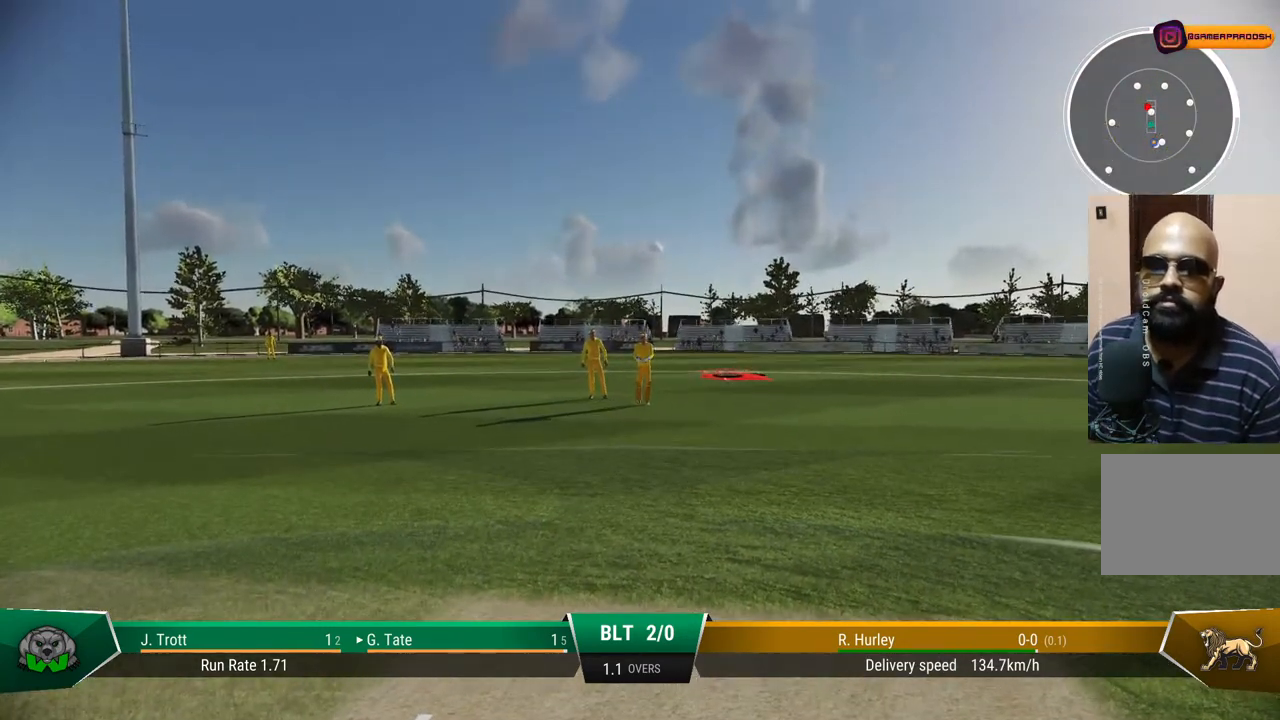
{"buttons": [], "left_stick": "center", "right_stick": "center", "events": [[117, "left_stick", "down"], [167, "left_stick", "left"], [317, "left_stick", "center"]]}
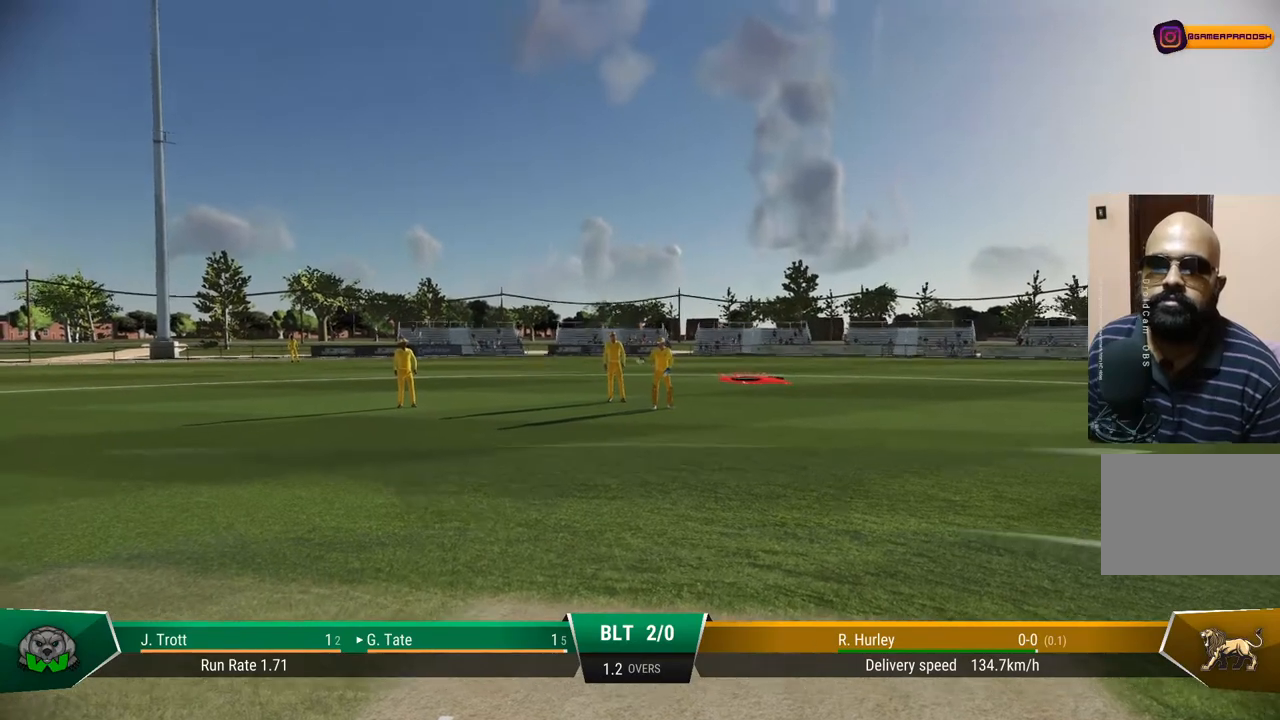
{"buttons": [], "left_stick": "center", "right_stick": "center", "events": []}
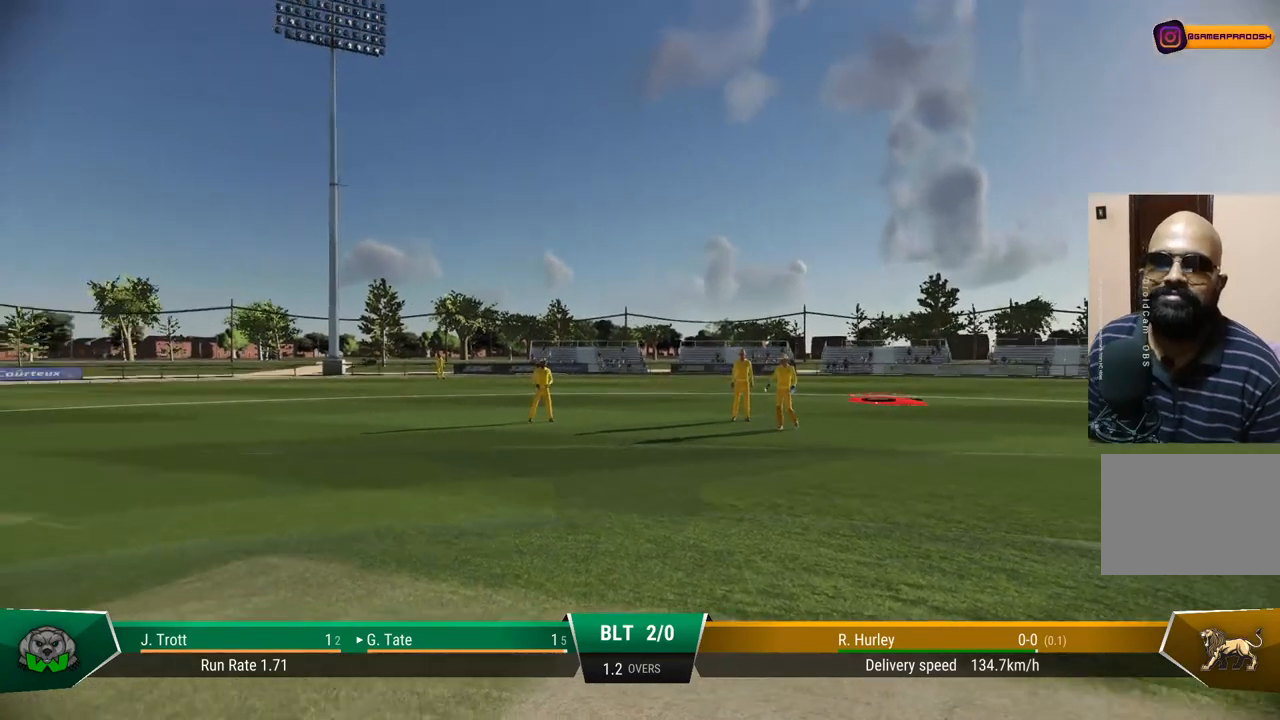
{"buttons": [], "left_stick": "center", "right_stick": "center", "events": []}
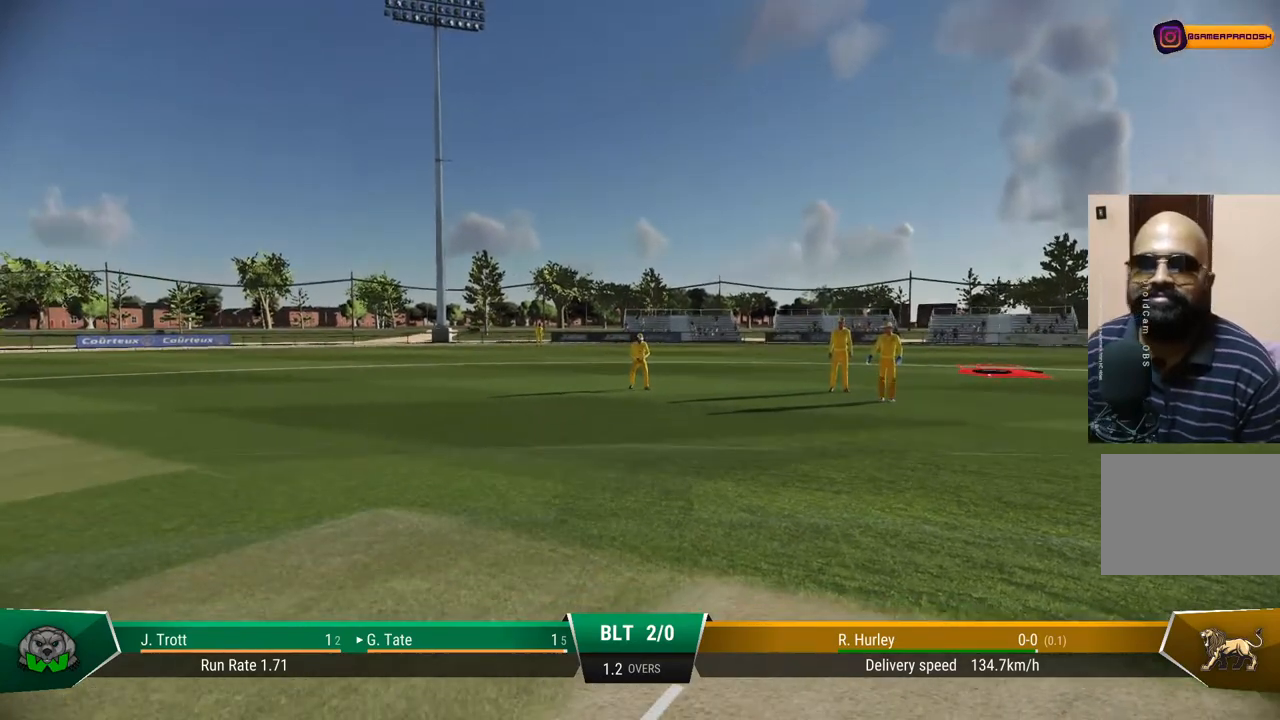
{"buttons": [], "left_stick": "center", "right_stick": "center", "events": []}
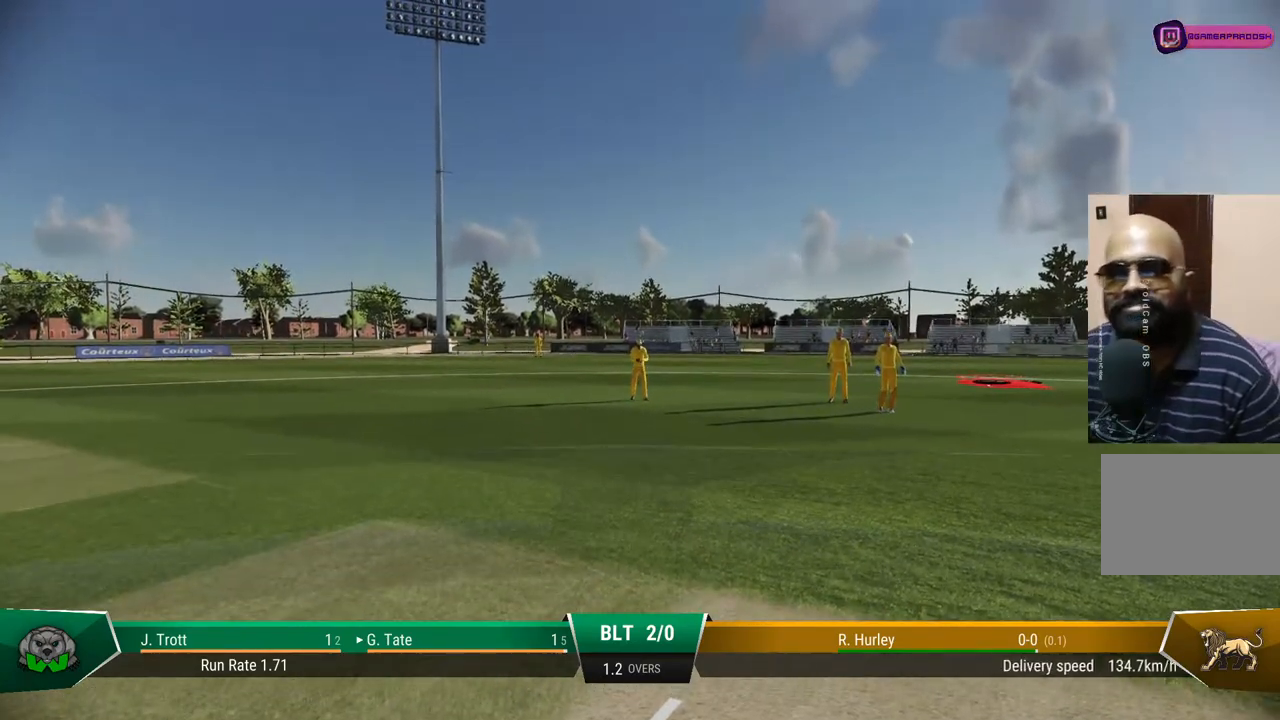
{"buttons": [], "left_stick": "center", "right_stick": "center", "events": []}
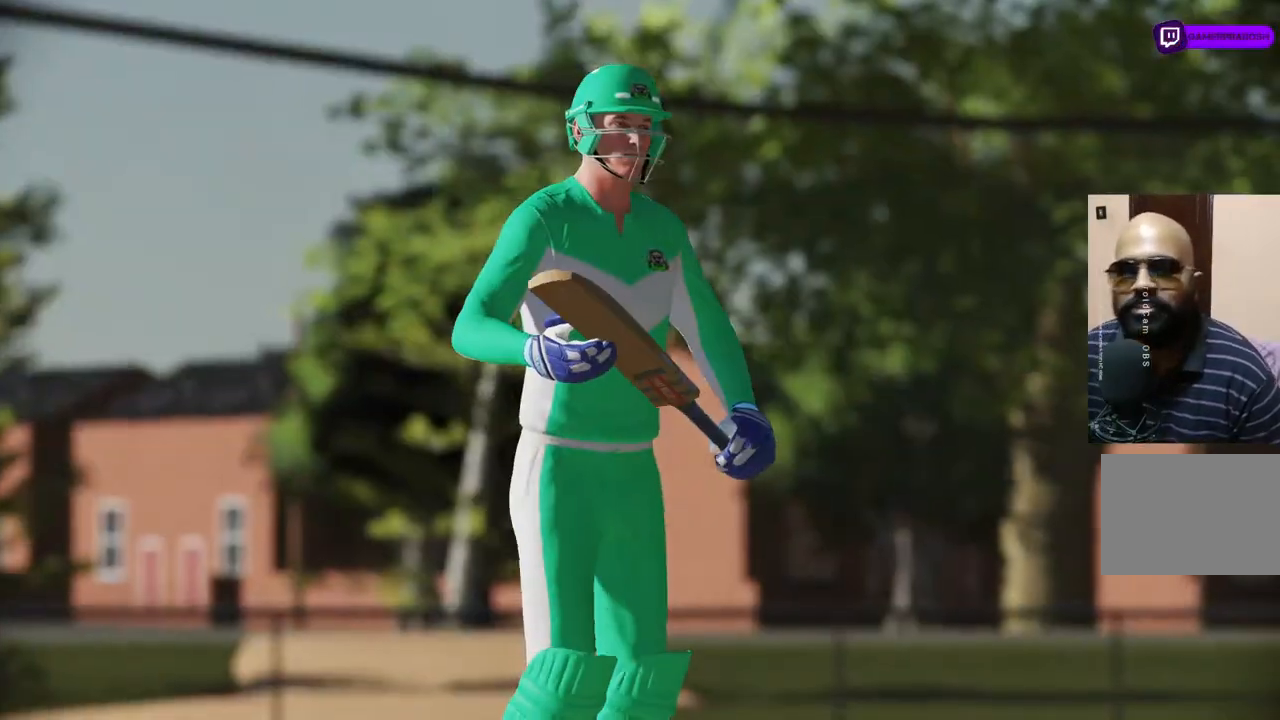
{"buttons": [], "left_stick": "center", "right_stick": "center", "events": []}
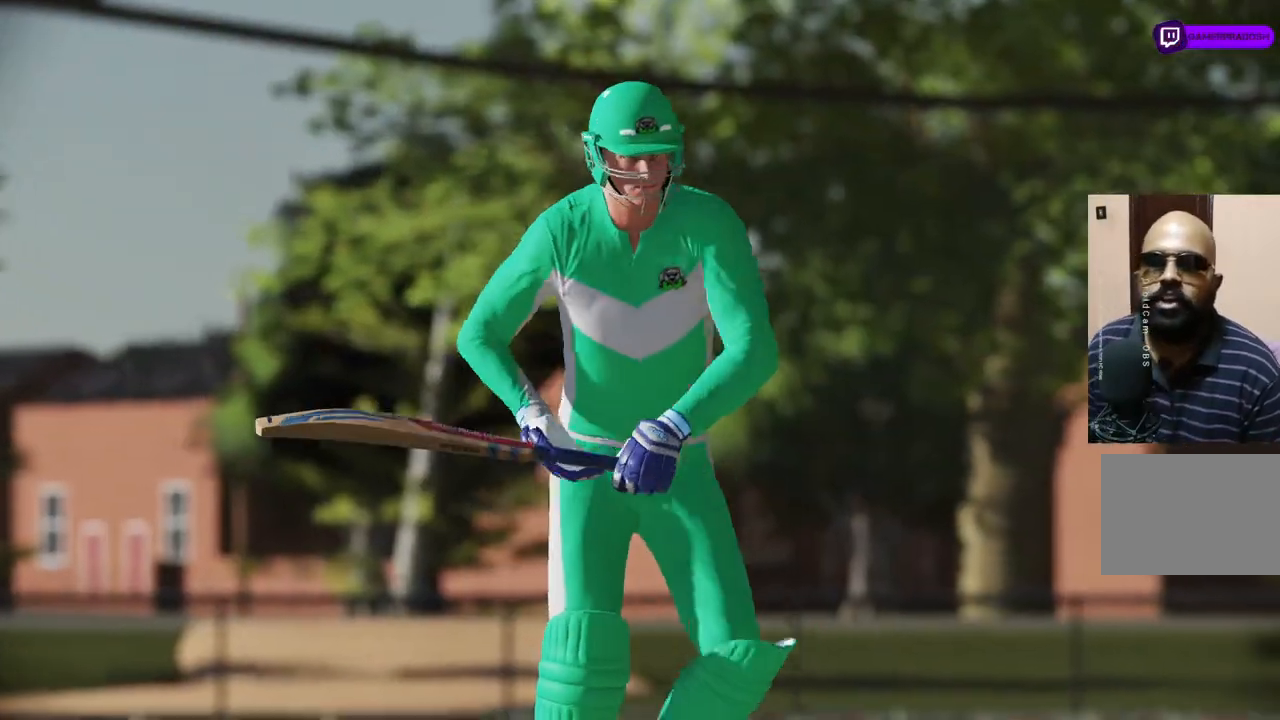
{"buttons": [], "left_stick": "center", "right_stick": "center", "events": [[267, "CROSS", "down"], [450, "CROSS", "up"]]}